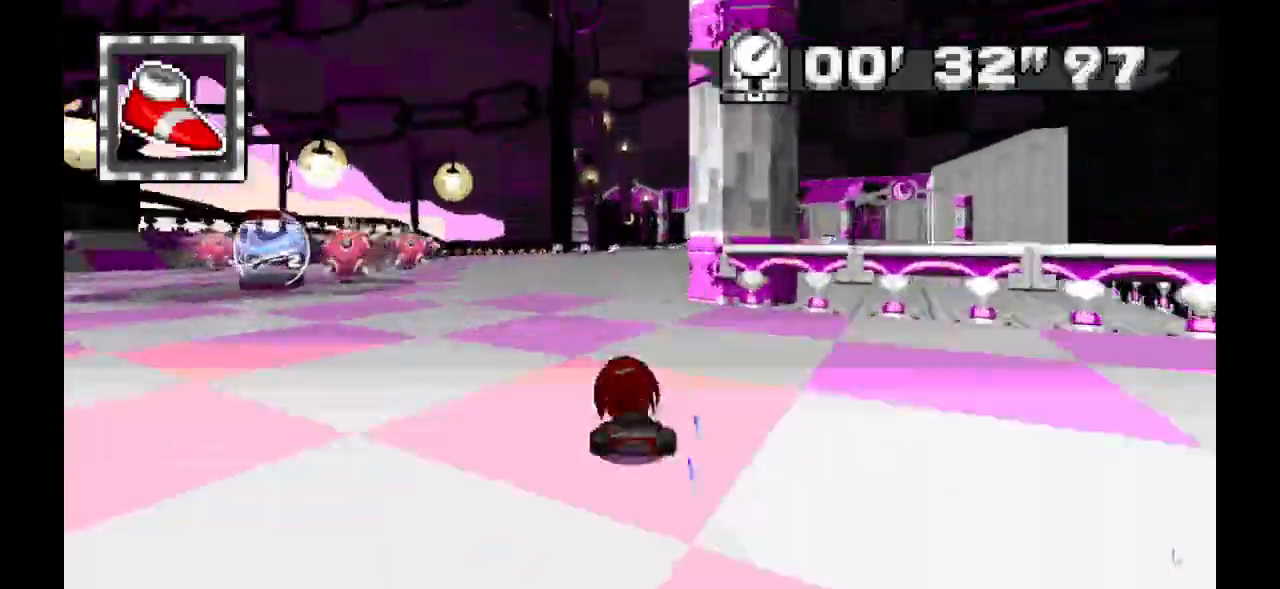
Gameplay with a controller (Xbox layout); each line is a JSON object with the inputs held at the frame after it (dt_ms = milliseconds from this image to that frame). "events" lists button and stick changes between this image and that frame as [ms after this image, input, new state], when the widget could be followed in between. Not read: DPAD_DOWN DPAD_LEFT DPAD_RIGHT DPAD_UP L1 L2 L3 R1 R2 R3 SELECT.
{"dt_ms": 500, "buttons": ["A"]}
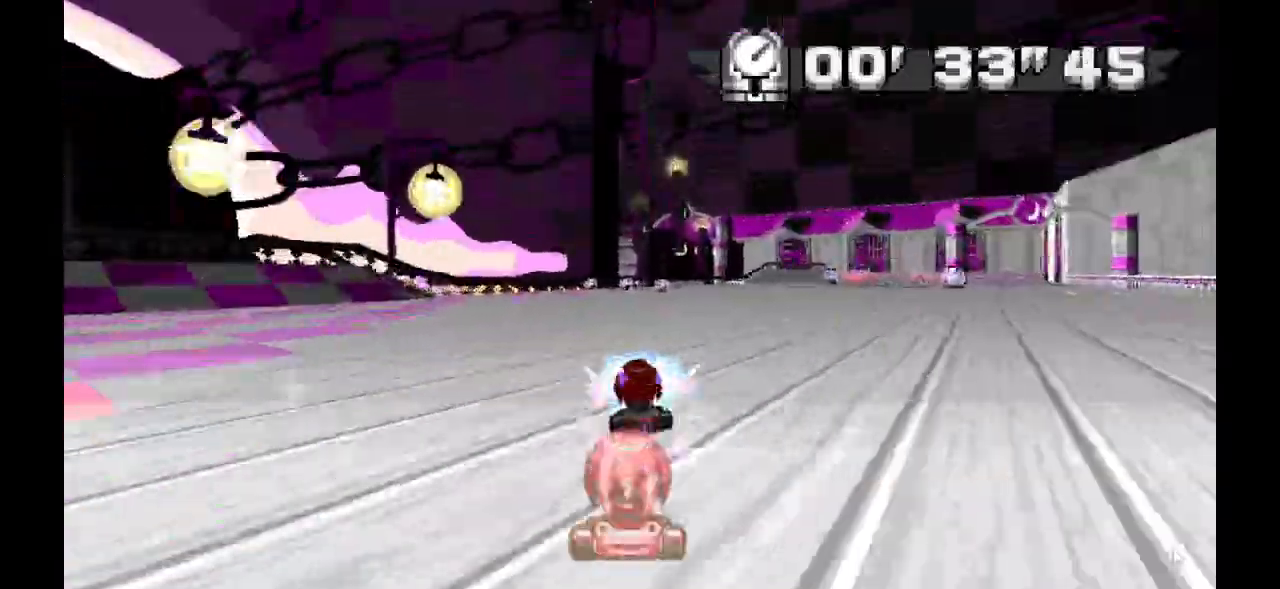
{"dt_ms": 500, "buttons": ["A"], "events": []}
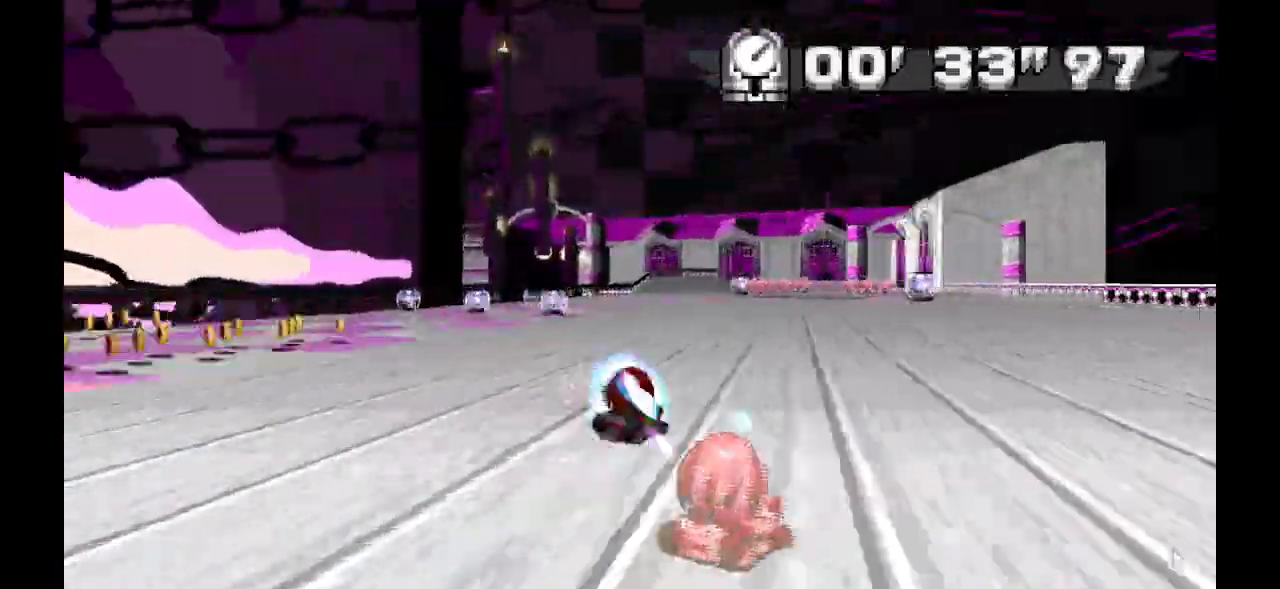
{"dt_ms": 500, "buttons": ["A"]}
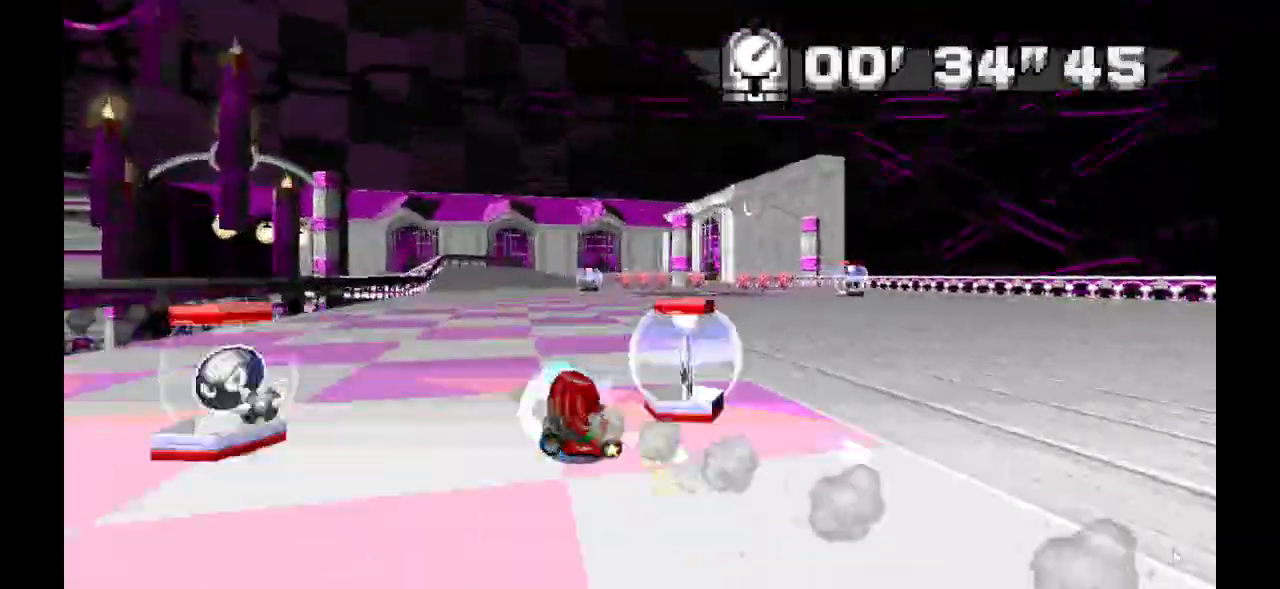
{"dt_ms": 500, "buttons": ["A"], "events": []}
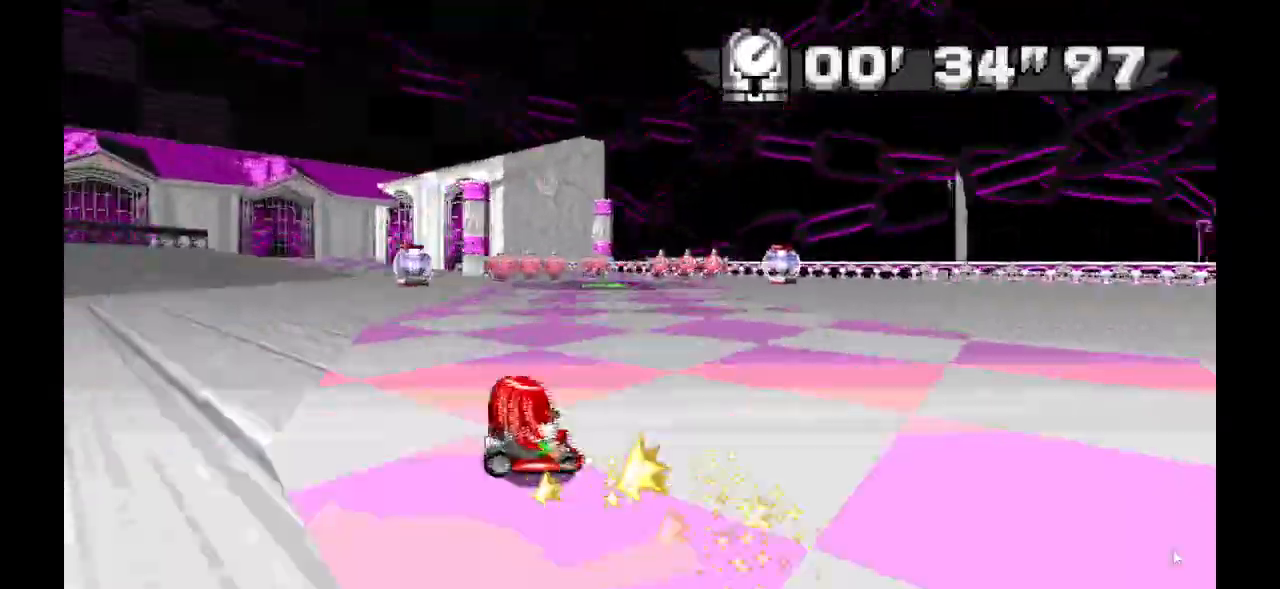
{"dt_ms": 1000, "buttons": ["A"]}
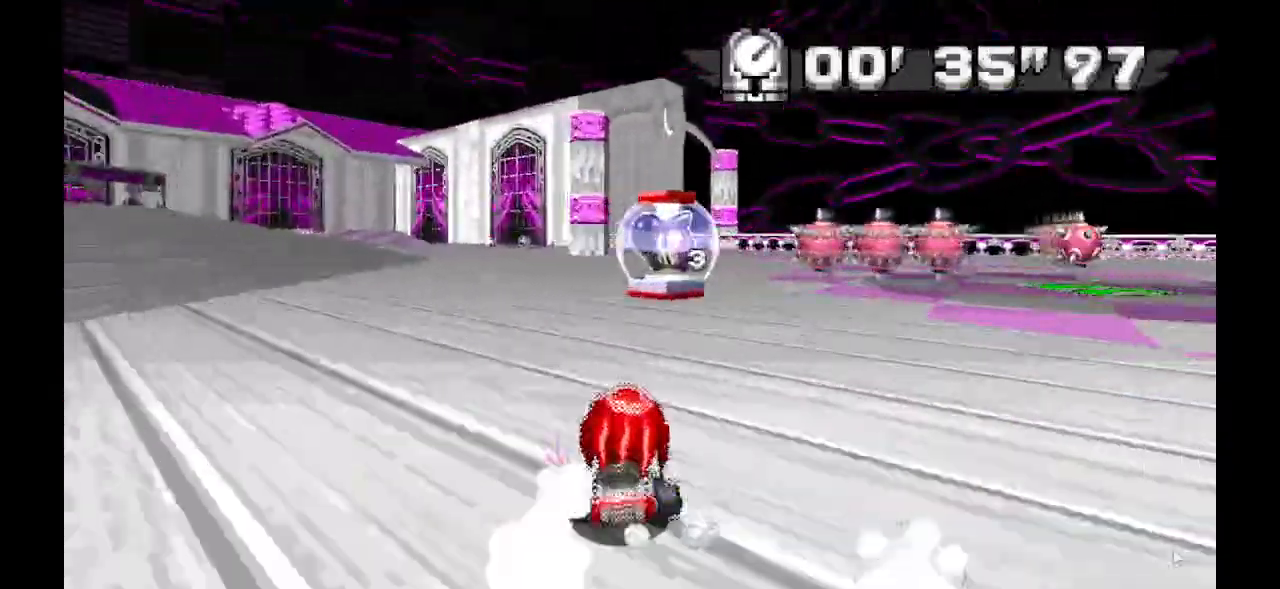
{"dt_ms": 500, "buttons": ["A"], "events": []}
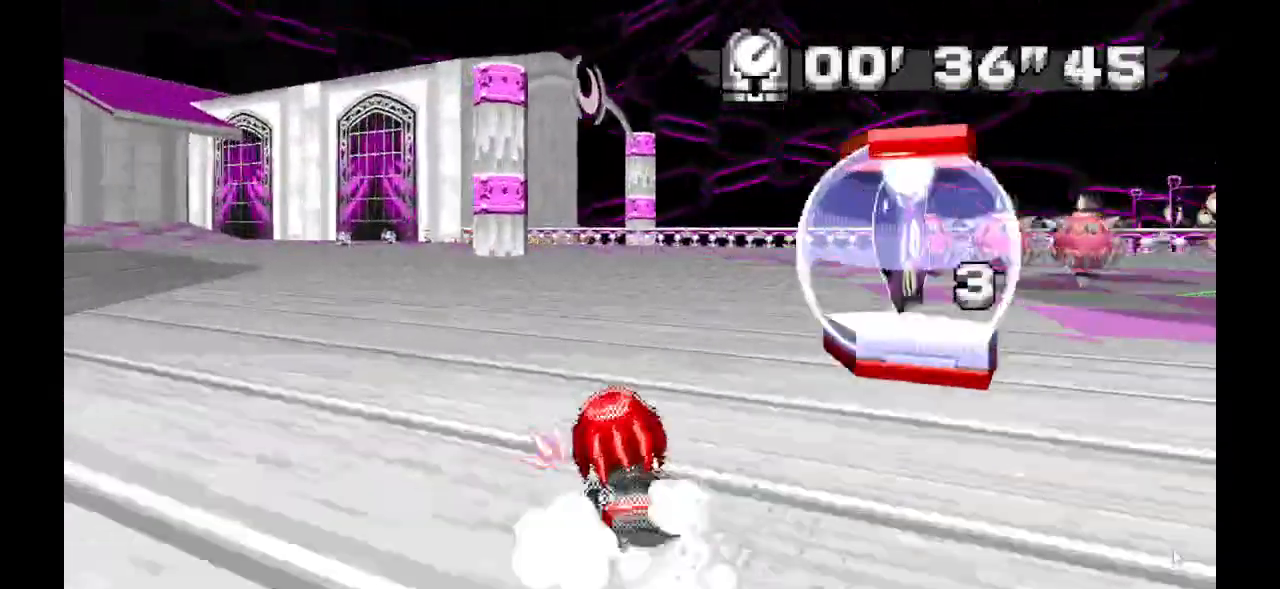
{"dt_ms": 500, "buttons": ["A"], "events": []}
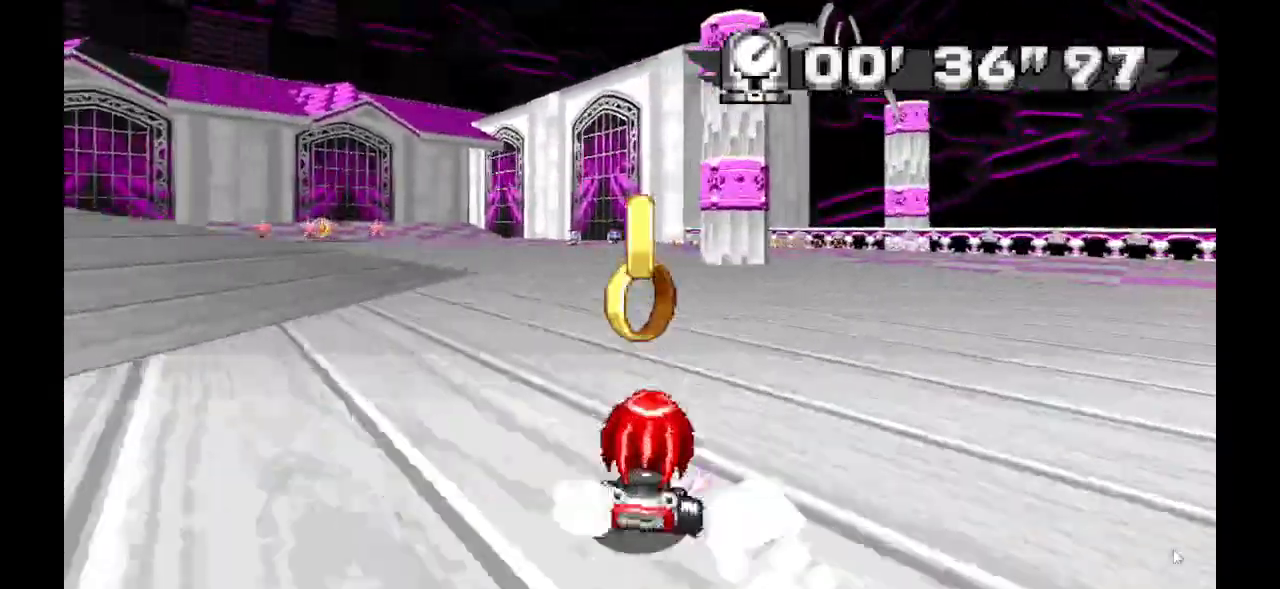
{"dt_ms": 500, "buttons": ["A"]}
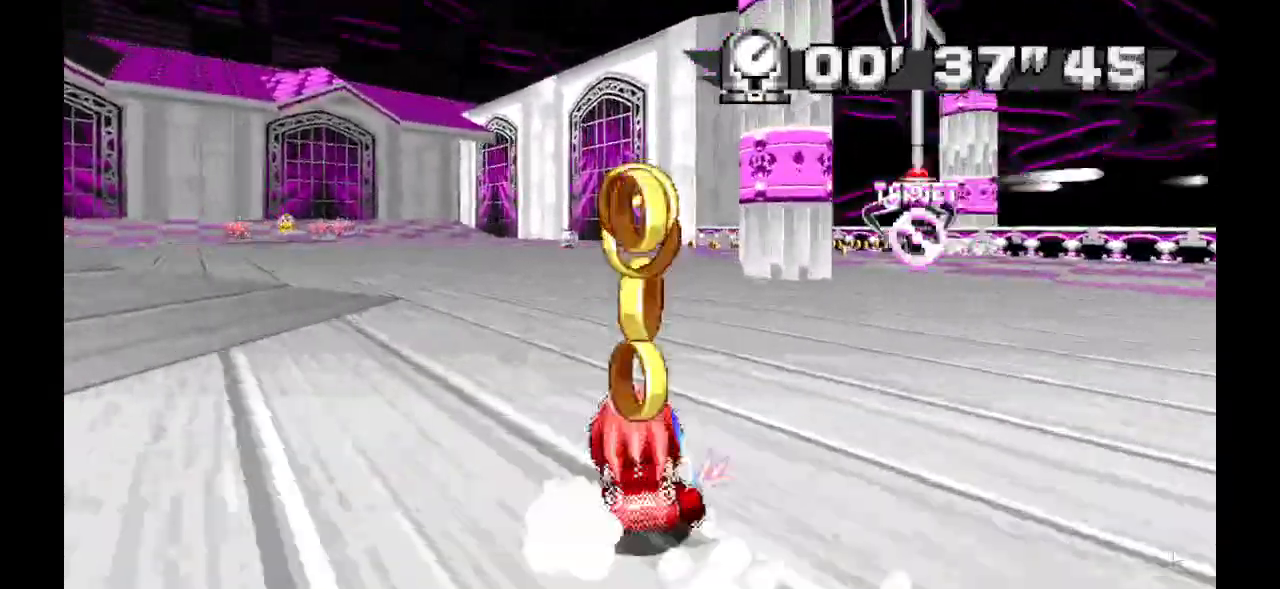
{"dt_ms": 500, "buttons": ["A"], "events": []}
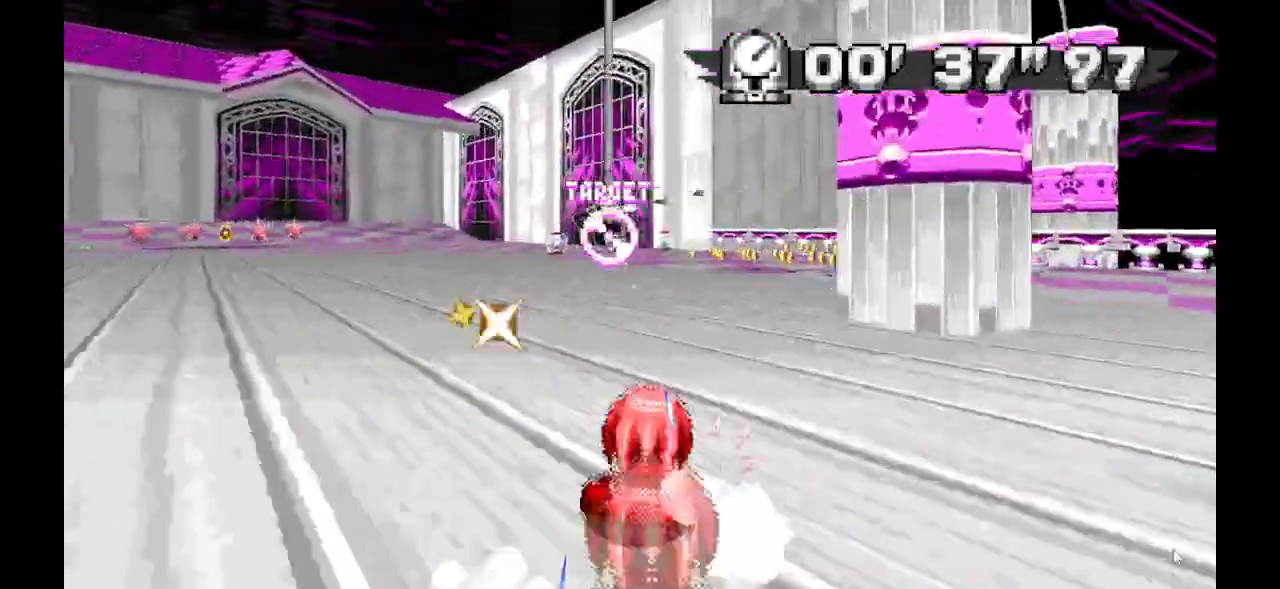
{"dt_ms": 500, "buttons": ["A"]}
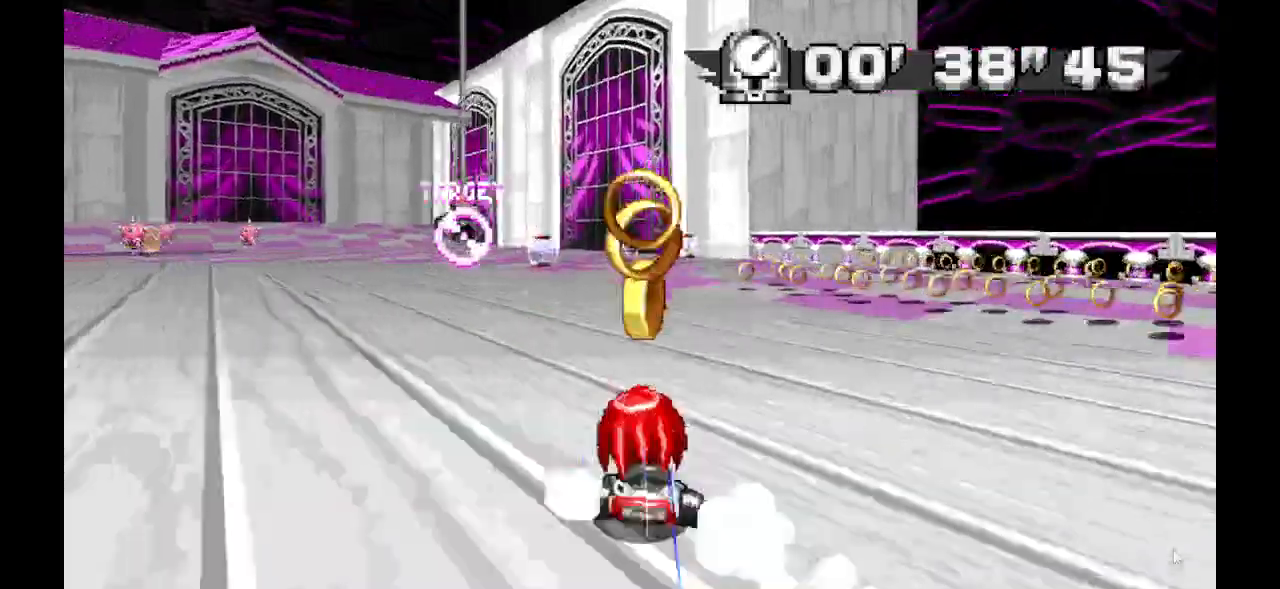
{"dt_ms": 500, "buttons": ["A"]}